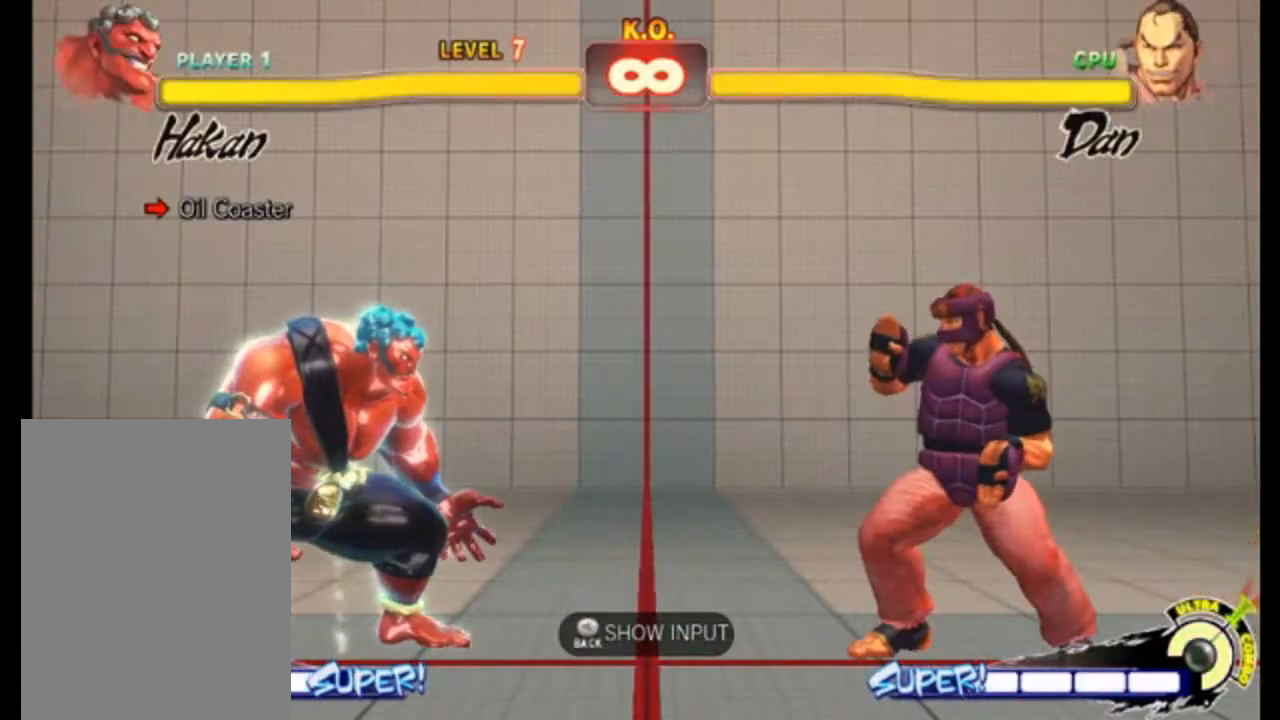
Gameplay with a controller (Xbox layout); each line is a JSON object with the inputs held at the frame after it. "events" lists button and stick changes between this image and that frame as [ms after this image, input, new state], when the widget could be followed in between. Not read: L3 R3 right_stick.
{"buttons": [], "left_stick": "right", "events": [[433, "left_stick", "right"]]}
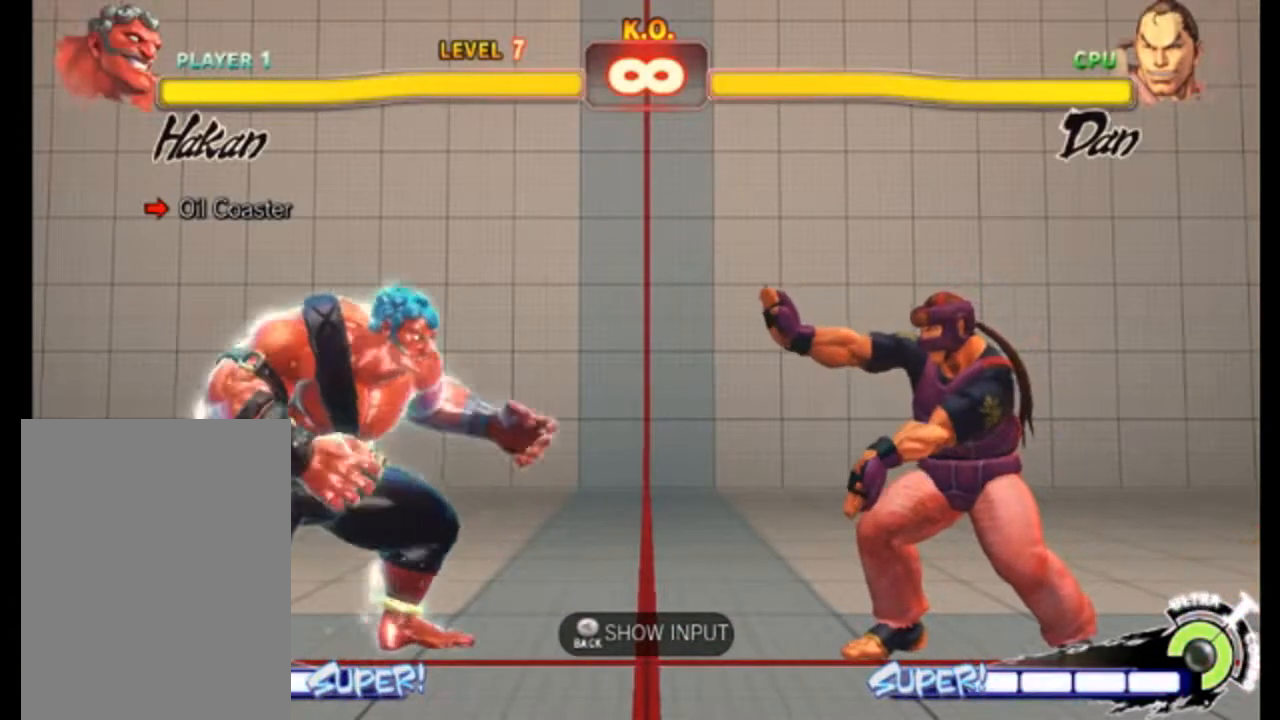
{"buttons": [], "left_stick": "up-right", "events": [[300, "left_stick", "up-right"]]}
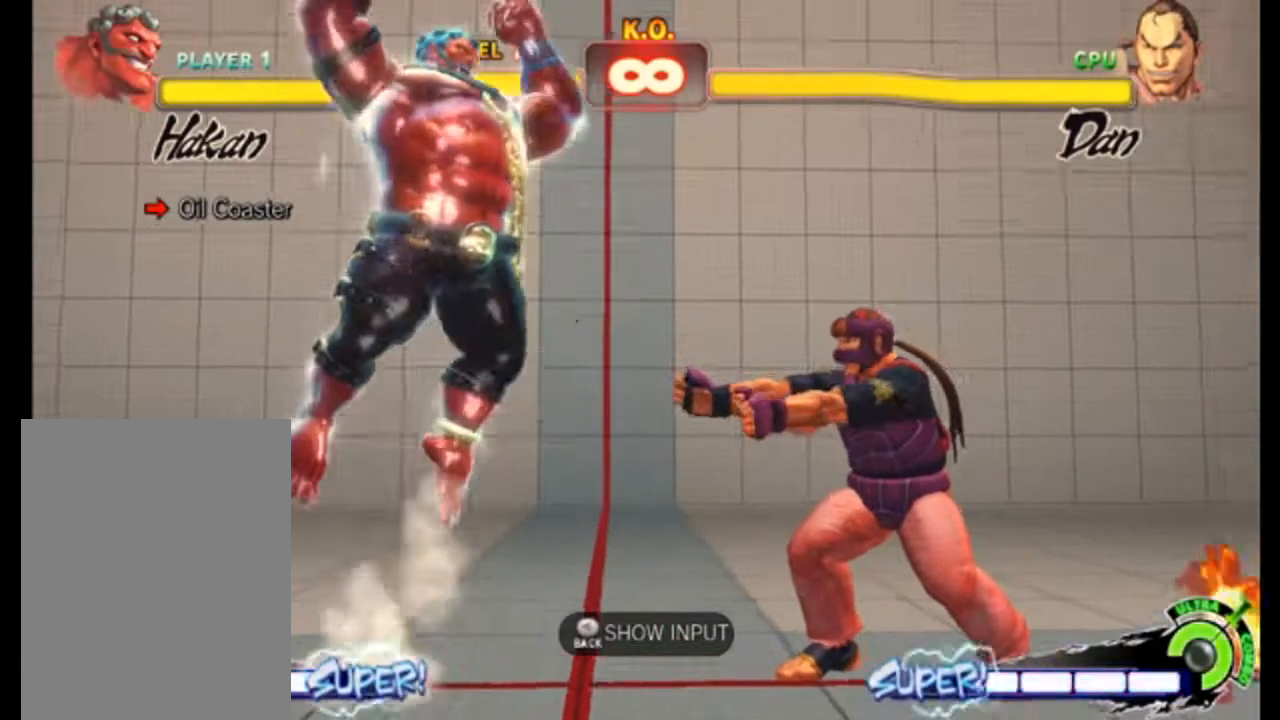
{"buttons": [], "left_stick": "center", "events": [[217, "left_stick", "down-left"], [300, "left_stick", "up-right"], [367, "left_stick", "down"], [433, "left_stick", "left"], [500, "left_stick", "center"]]}
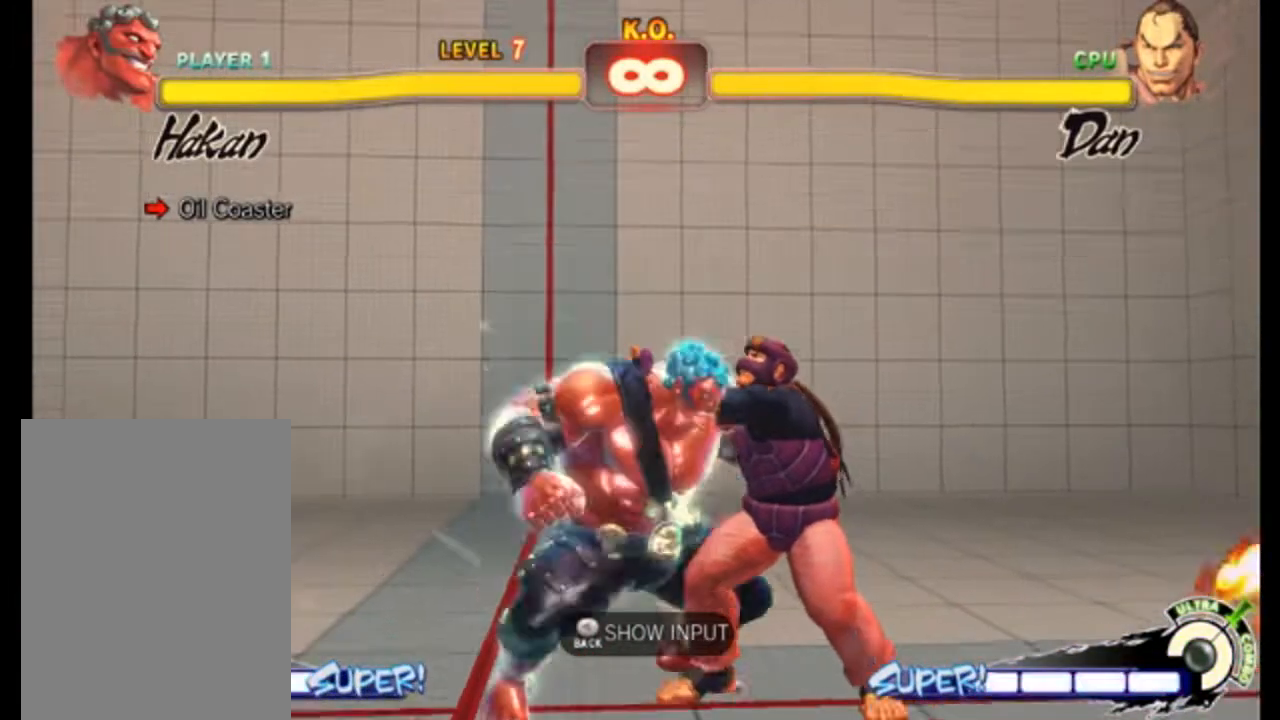
{"buttons": [], "left_stick": "center", "events": [[67, "L1", "down"], [200, "L1", "up"]]}